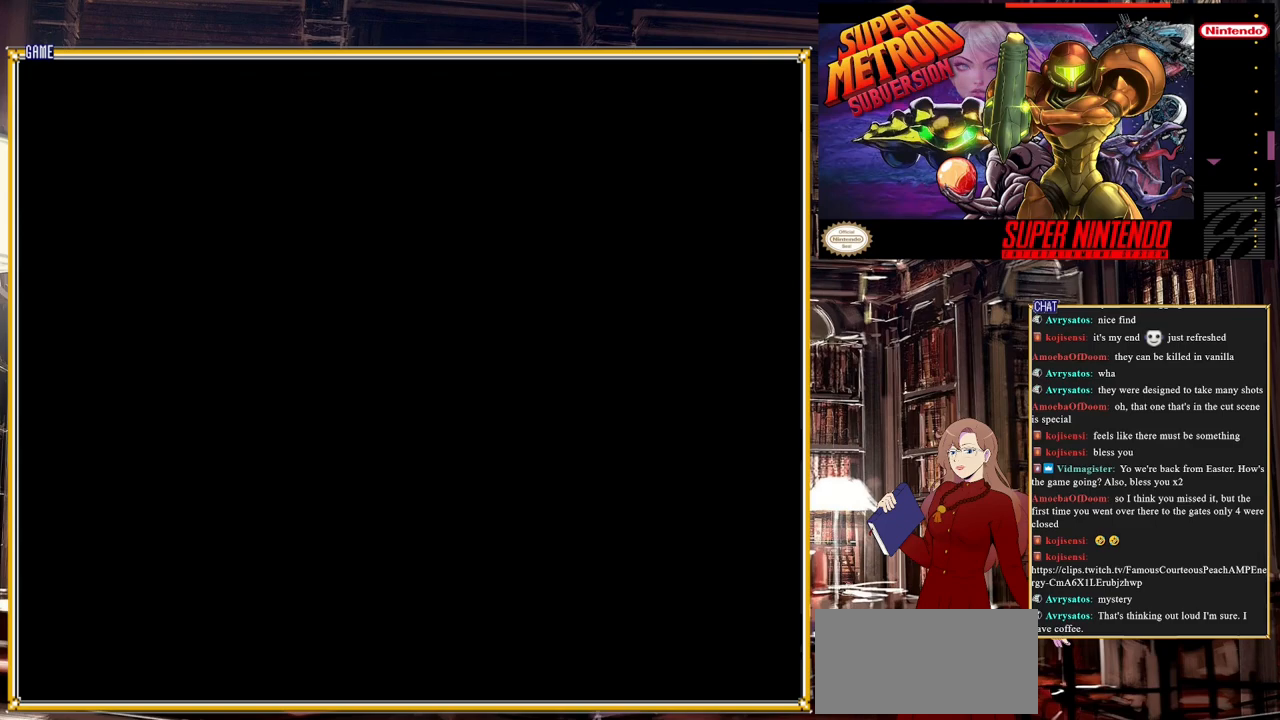
Gameplay with a controller (Nintendo layout); each line is a JSON object with the inputs held at the frame after it. "events" lists button and stick changes between this image and that frame as [ms after this image, input, new state], when the widget could be followed in between. Not read: L3 R3.
{"buttons": [], "events": []}
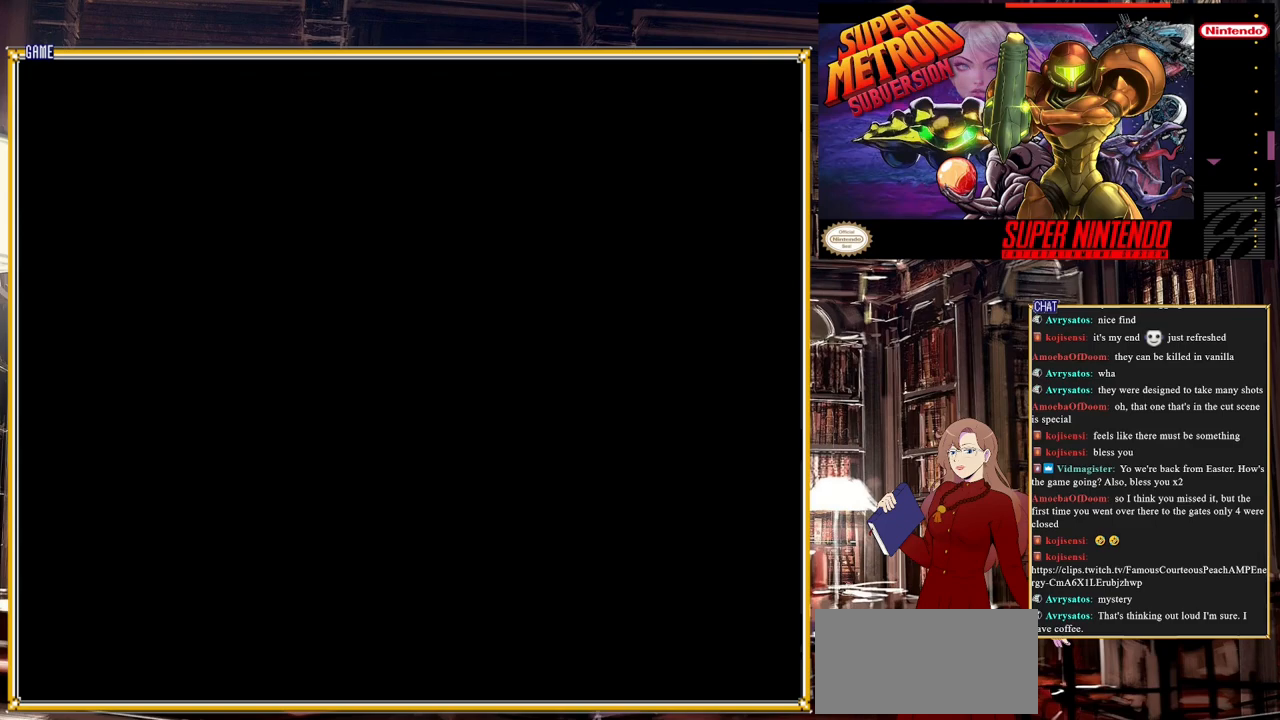
{"buttons": [], "events": []}
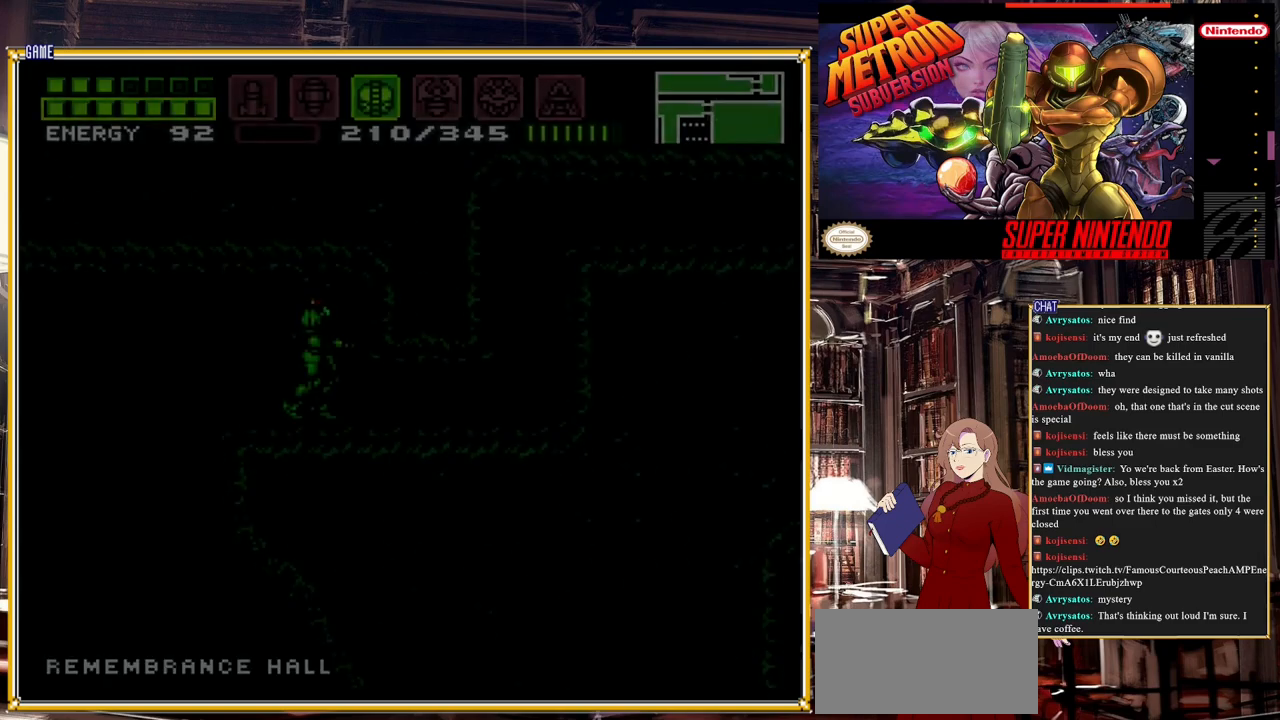
{"buttons": [], "events": []}
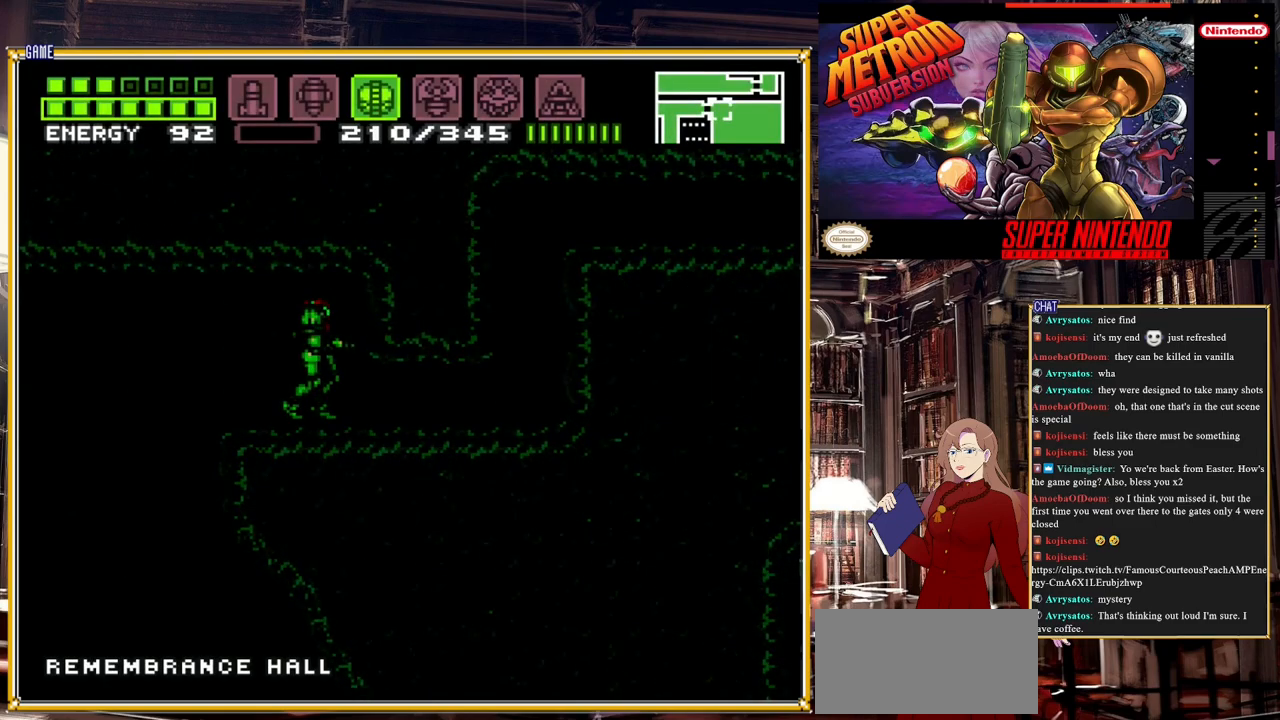
{"buttons": [], "events": []}
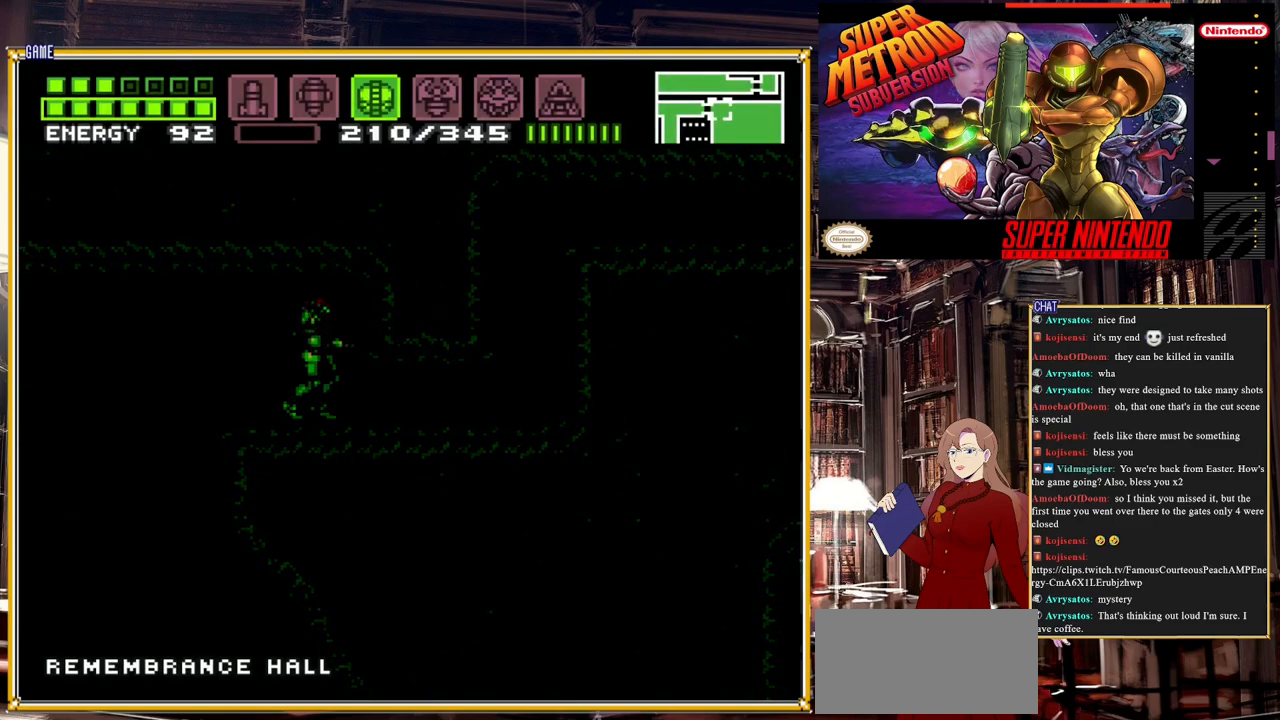
{"buttons": ["B", "DPAD_RIGHT"], "events": [[333, "B", "down"], [433, "DPAD_RIGHT", "down"]]}
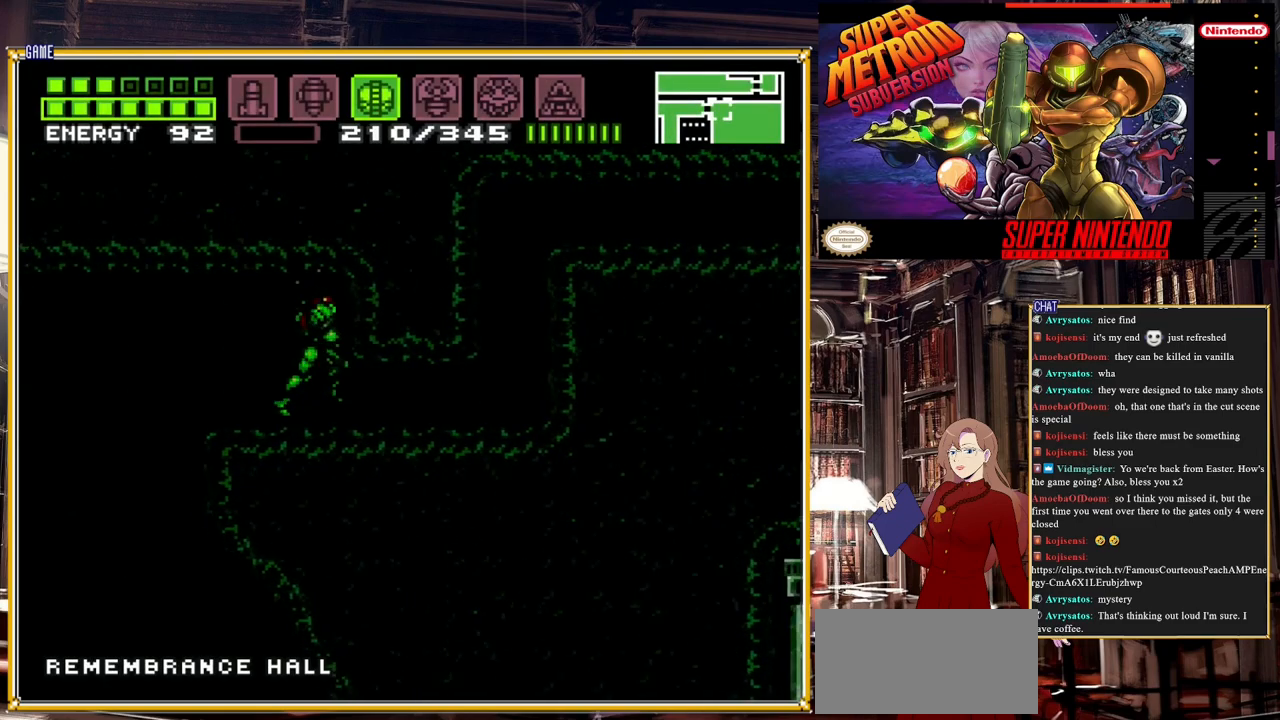
{"buttons": ["B"], "events": [[183, "DPAD_RIGHT", "up"], [383, "DPAD_DOWN", "down"], [450, "DPAD_DOWN", "up"]]}
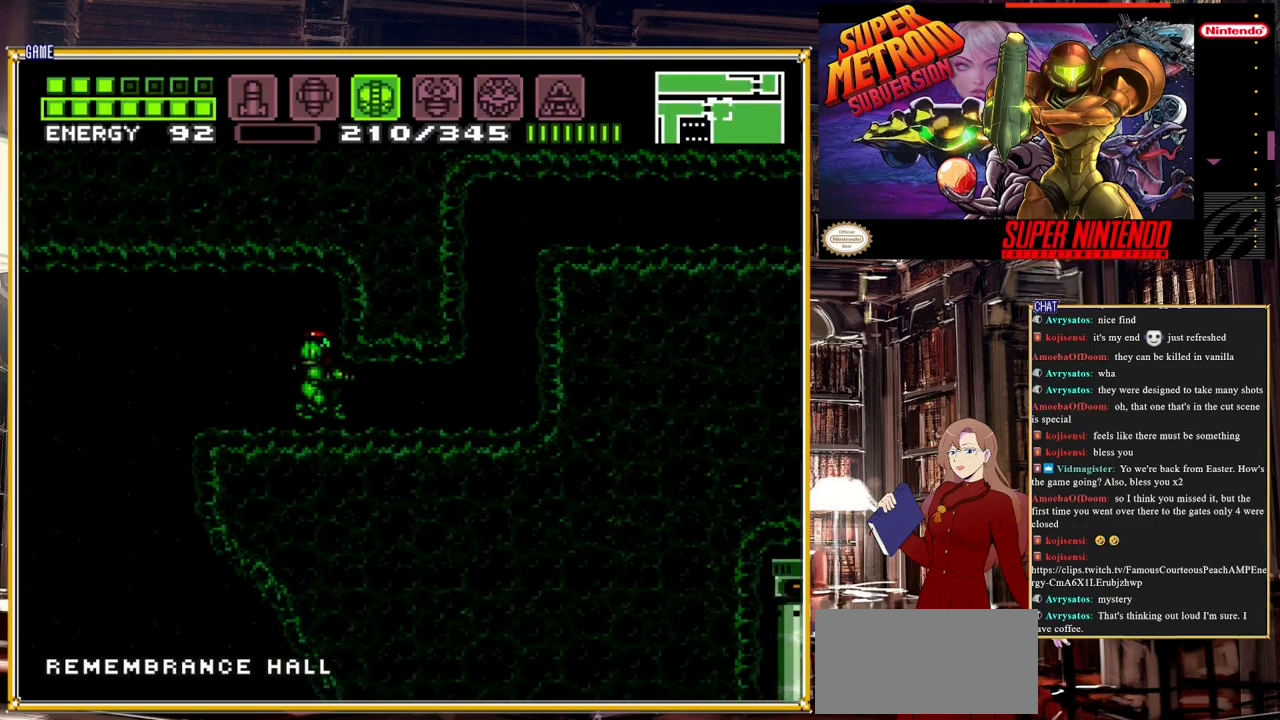
{"buttons": ["B", "DPAD_RIGHT"], "events": [[50, "DPAD_DOWN", "down"], [150, "DPAD_DOWN", "up"], [250, "DPAD_RIGHT", "down"]]}
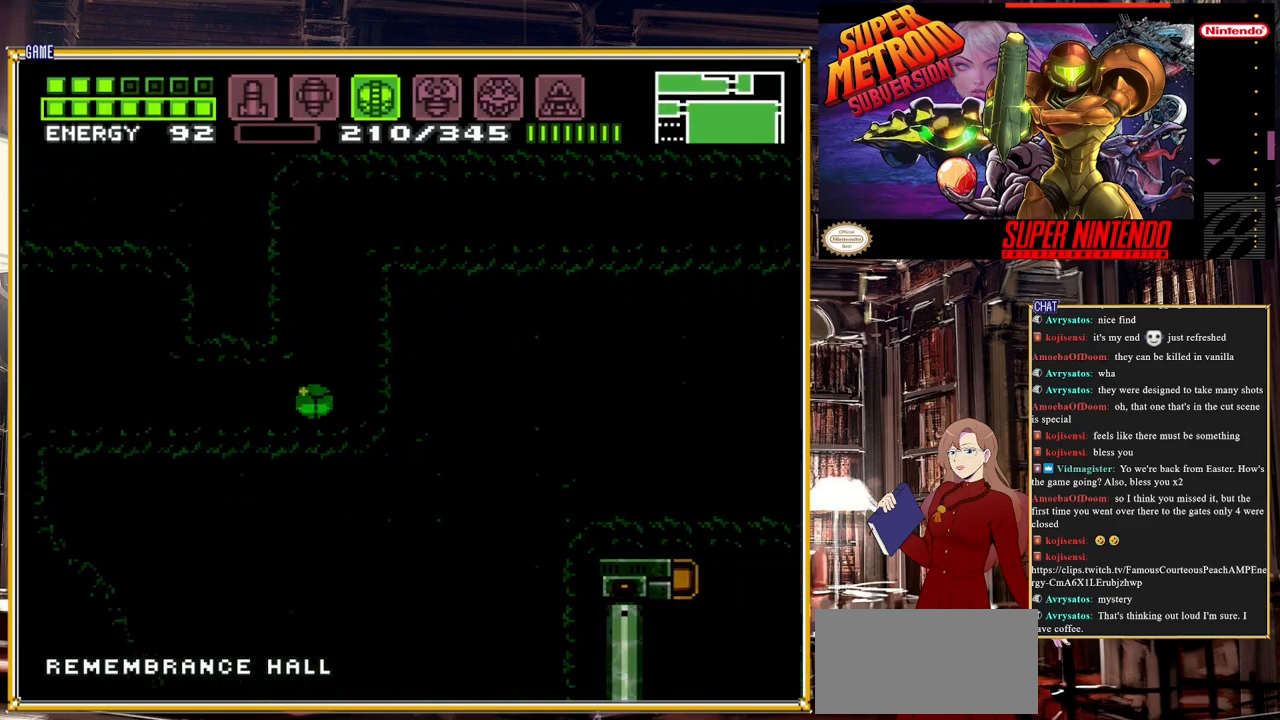
{"buttons": ["B", "DPAD_RIGHT"], "events": [[117, "A", "down"], [350, "A", "up"]]}
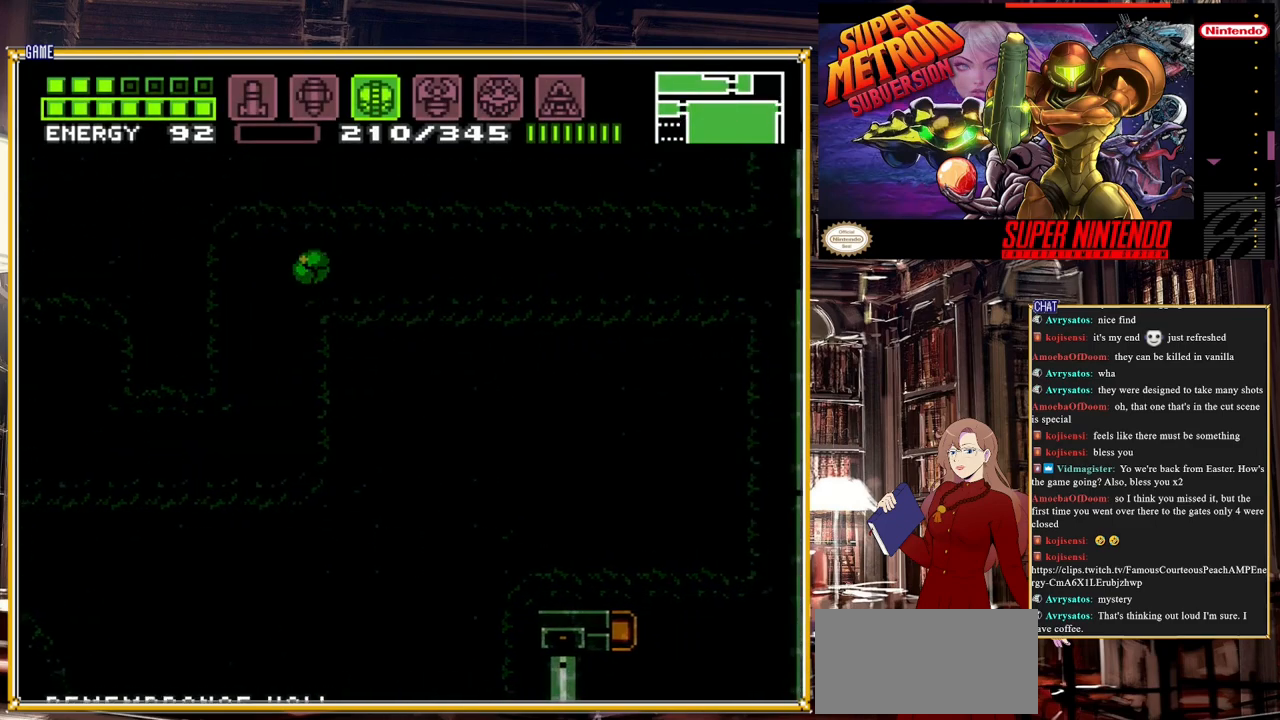
{"buttons": ["B", "DPAD_RIGHT"], "events": []}
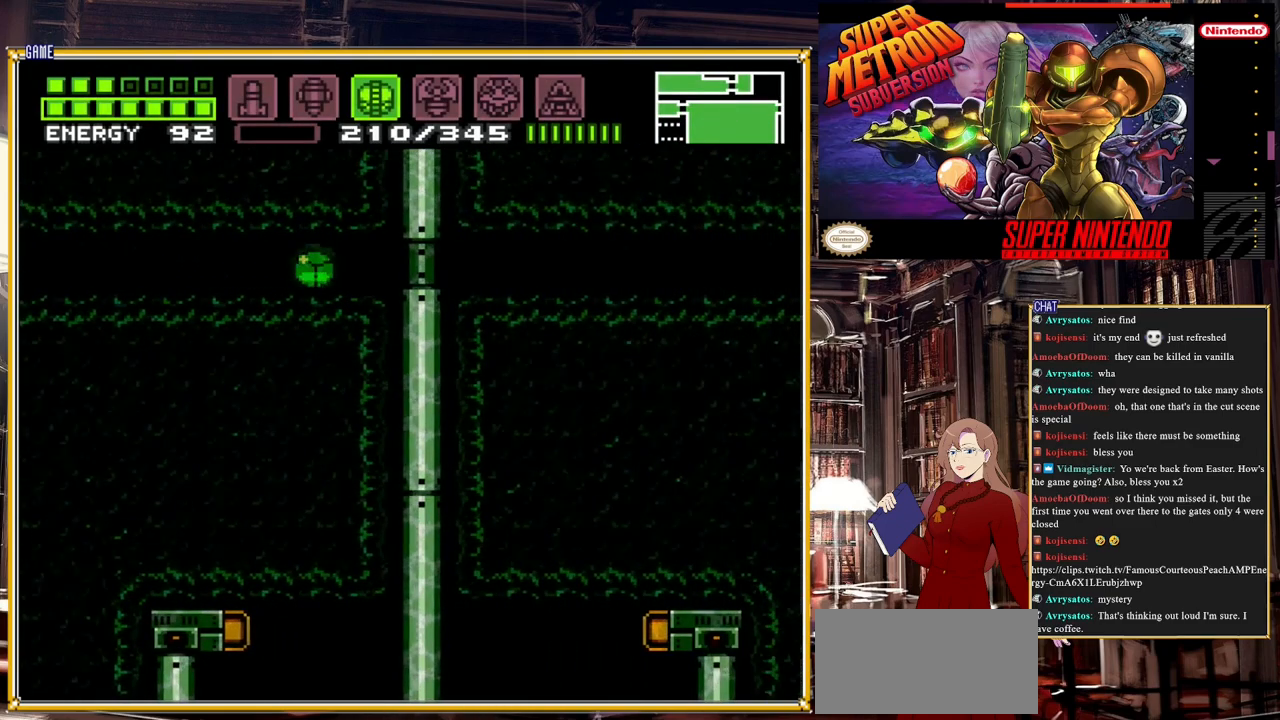
{"buttons": ["B", "DPAD_RIGHT"], "events": []}
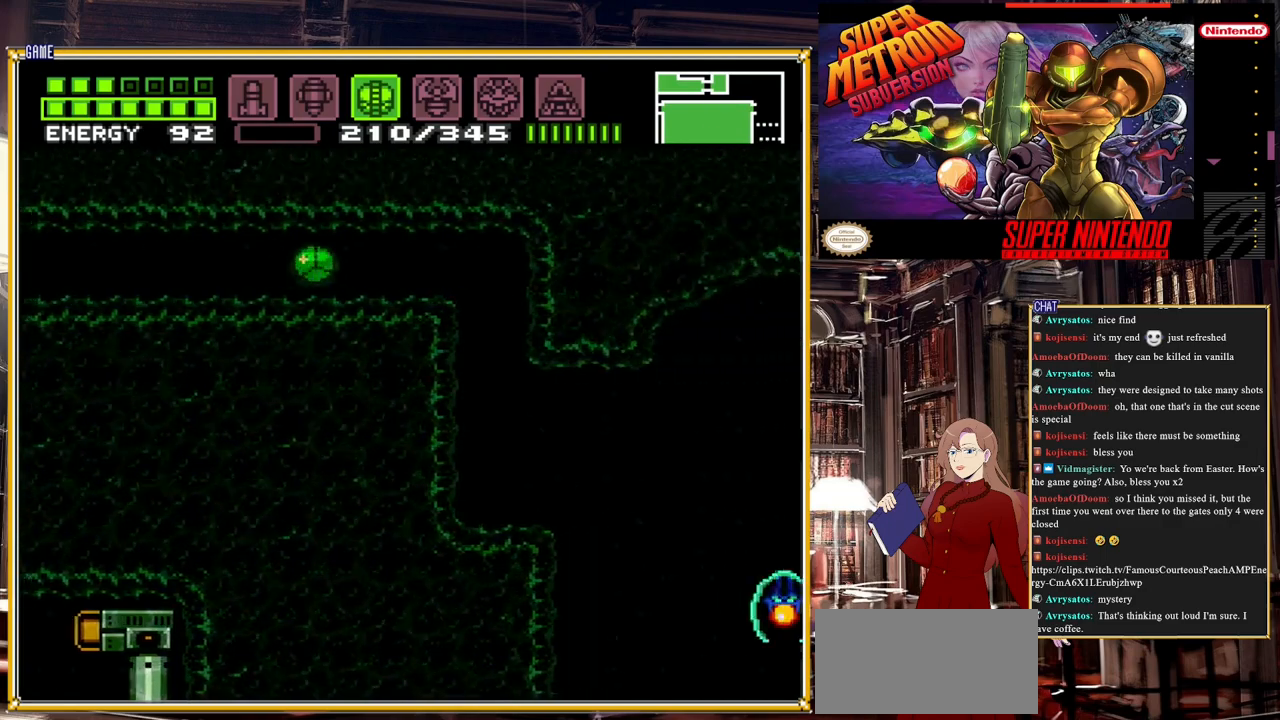
{"buttons": ["DPAD_UP"], "events": [[317, "DPAD_RIGHT", "up"], [467, "DPAD_UP", "down"], [483, "B", "up"]]}
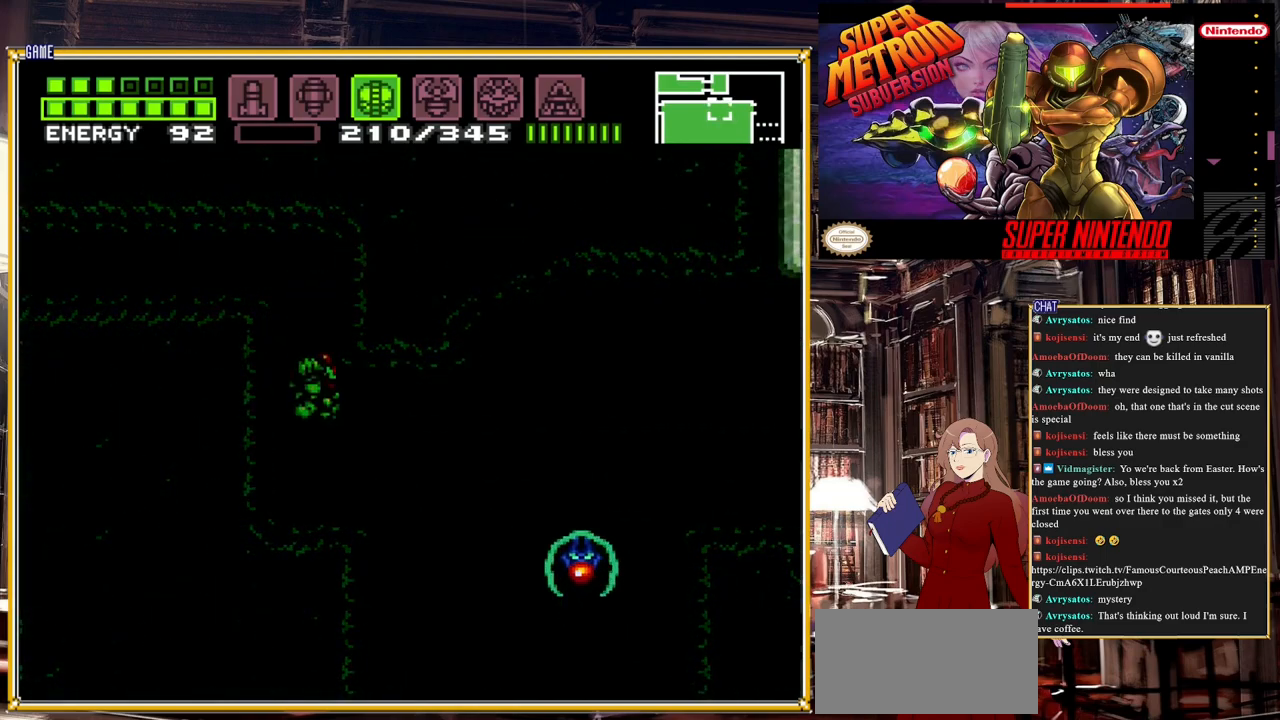
{"buttons": ["DPAD_RIGHT"], "events": [[83, "DPAD_UP", "up"], [467, "DPAD_RIGHT", "down"]]}
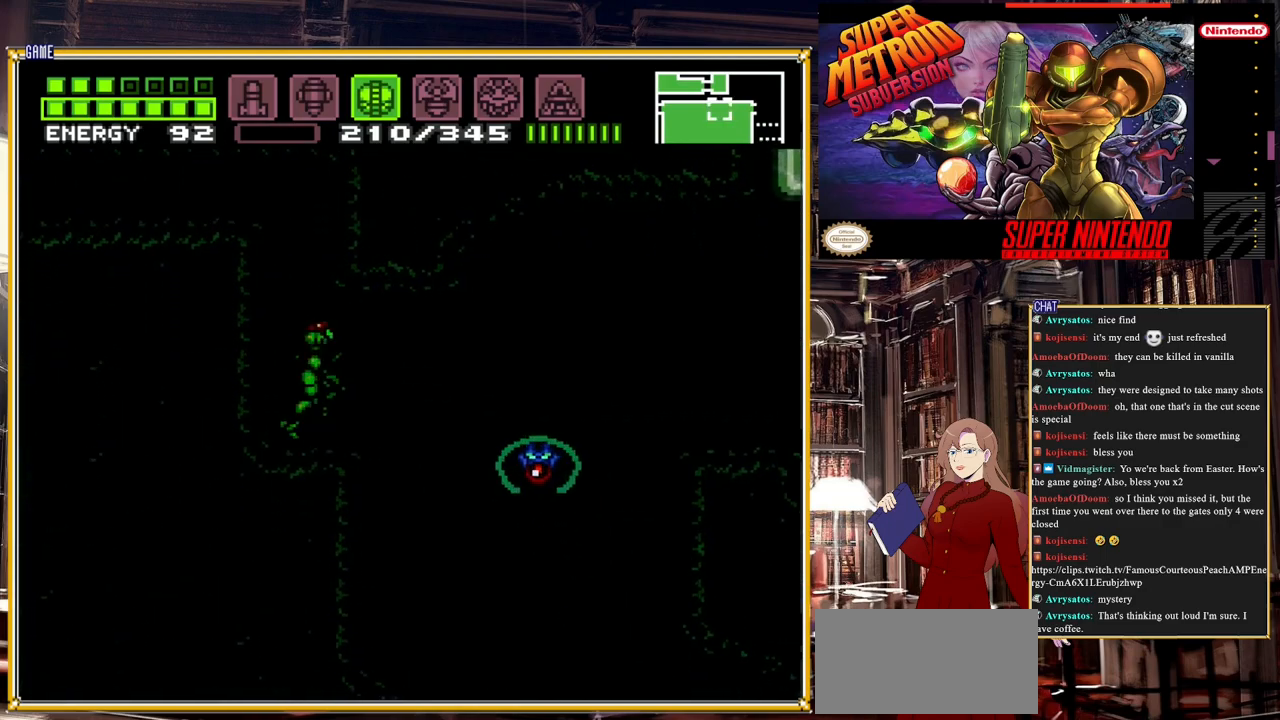
{"buttons": ["B", "DPAD_RIGHT"], "events": [[33, "B", "down"], [117, "A", "down"], [267, "A", "up"]]}
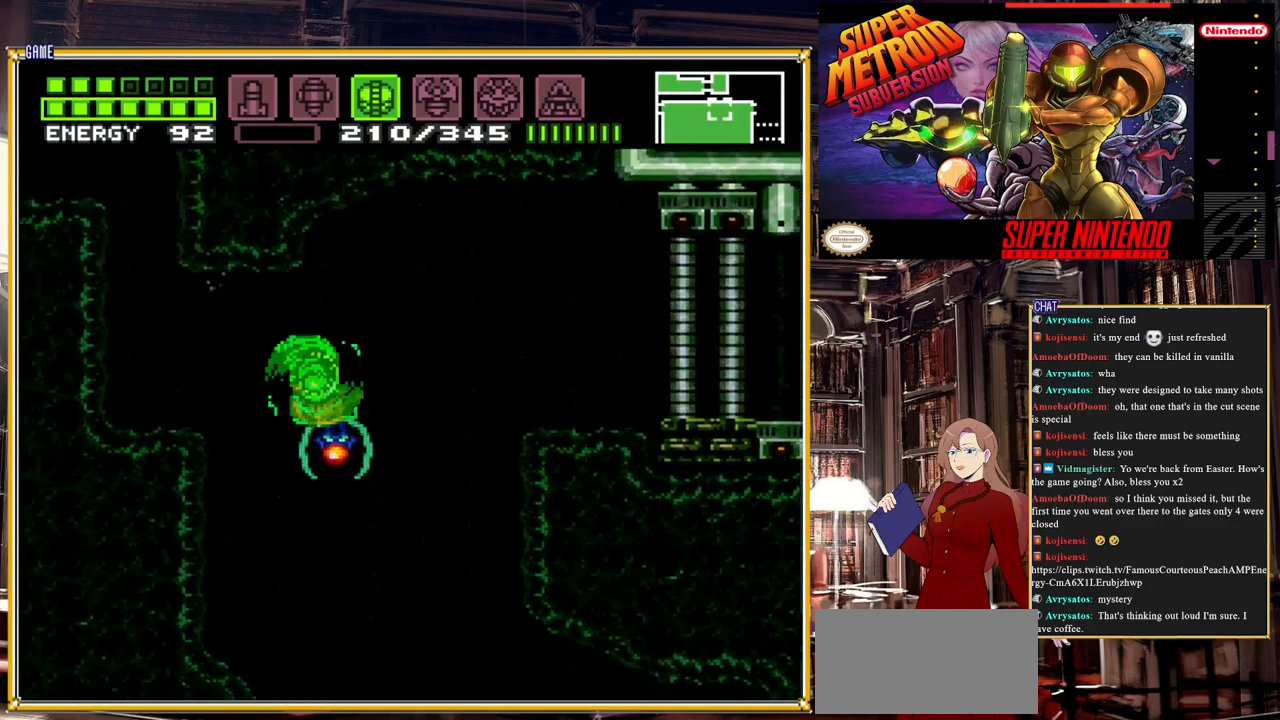
{"buttons": ["A", "B", "DPAD_RIGHT"], "events": [[250, "A", "down"]]}
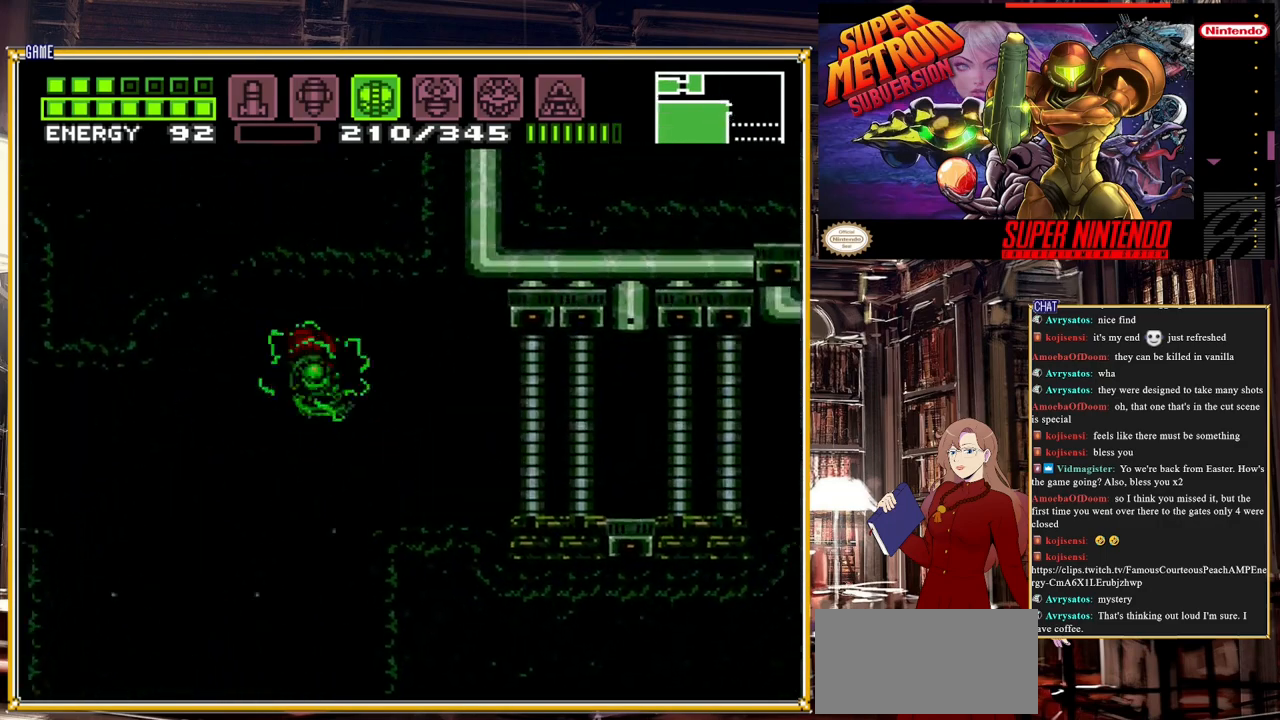
{"buttons": [], "events": [[17, "A", "up"], [150, "B", "up"], [450, "DPAD_RIGHT", "up"]]}
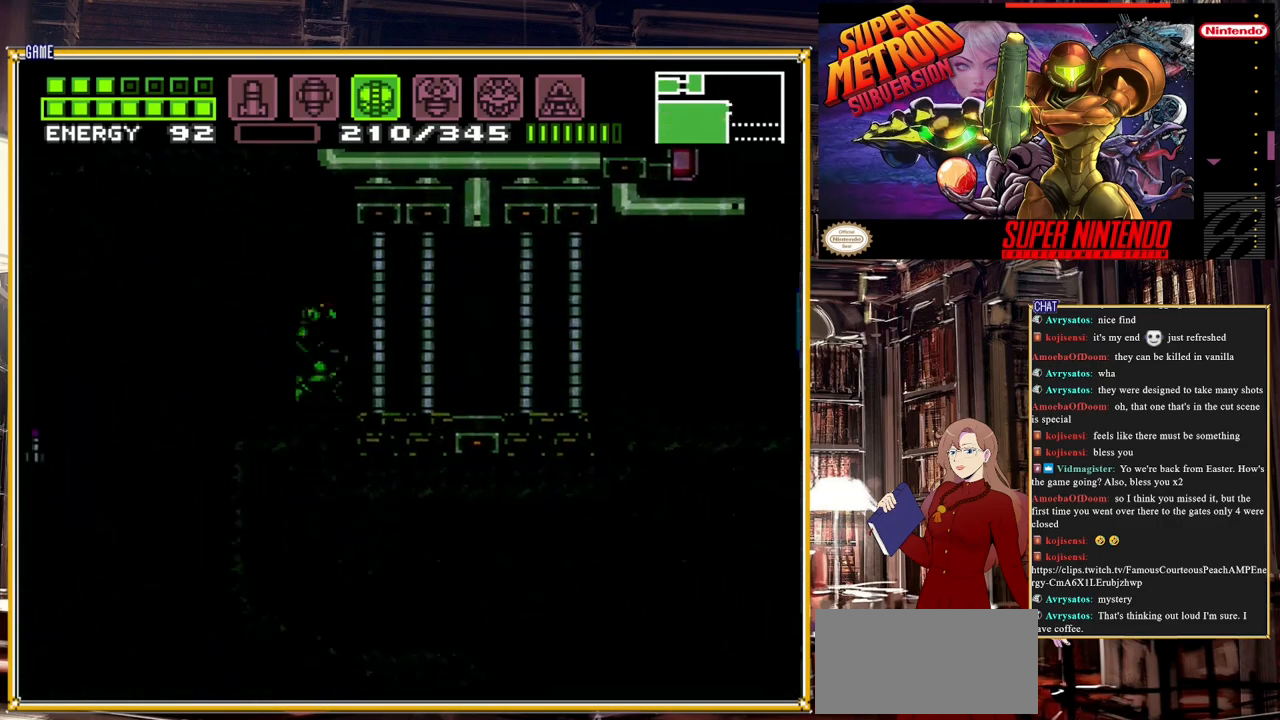
{"buttons": [], "events": []}
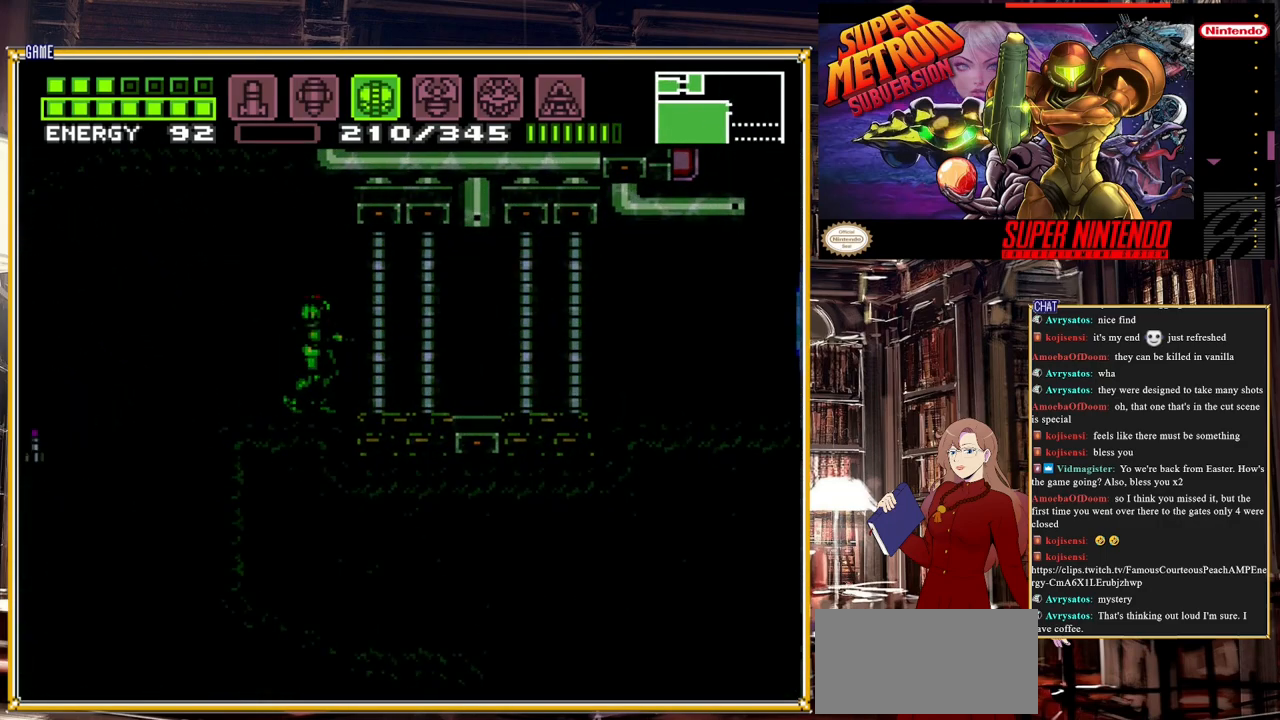
{"buttons": [], "events": []}
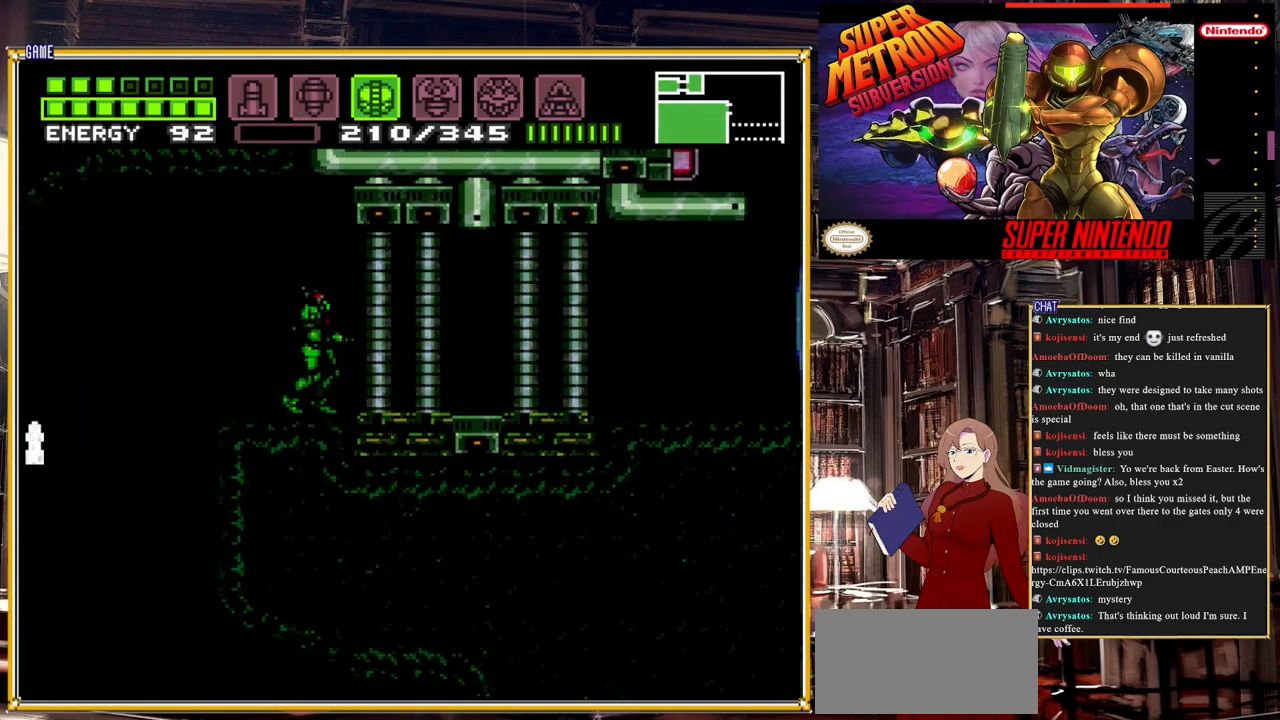
{"buttons": [], "events": []}
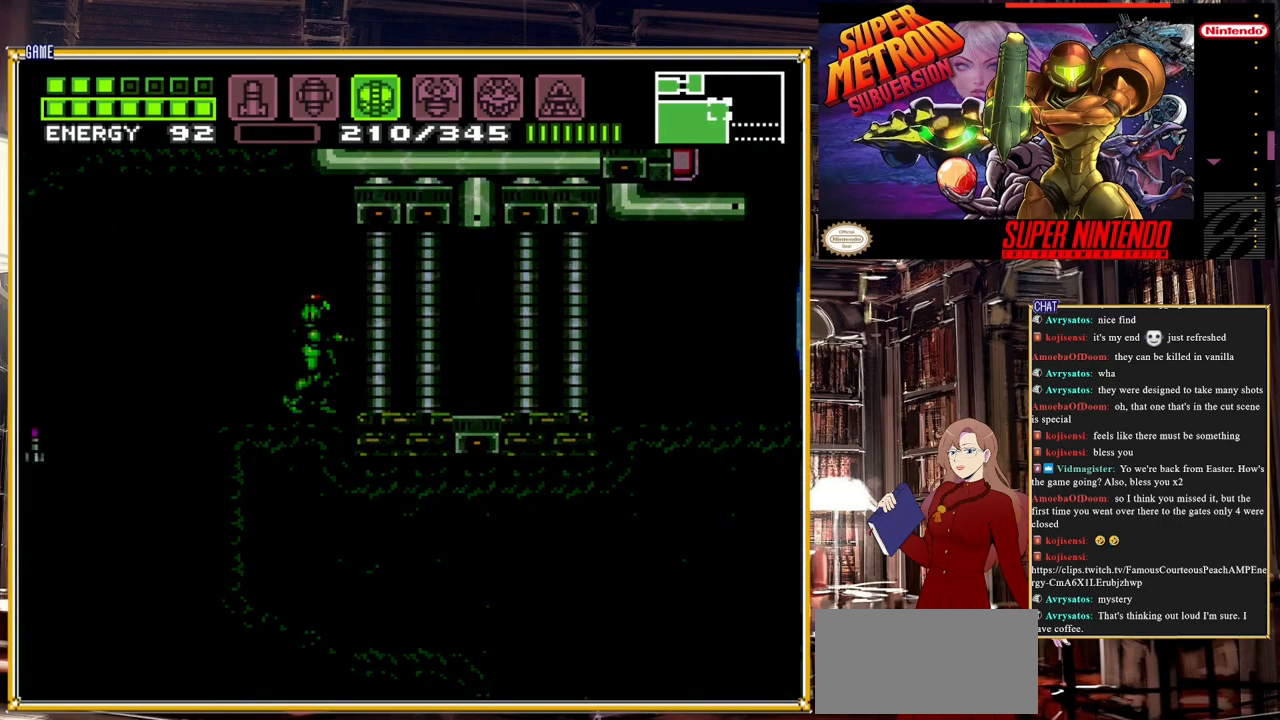
{"buttons": [], "events": []}
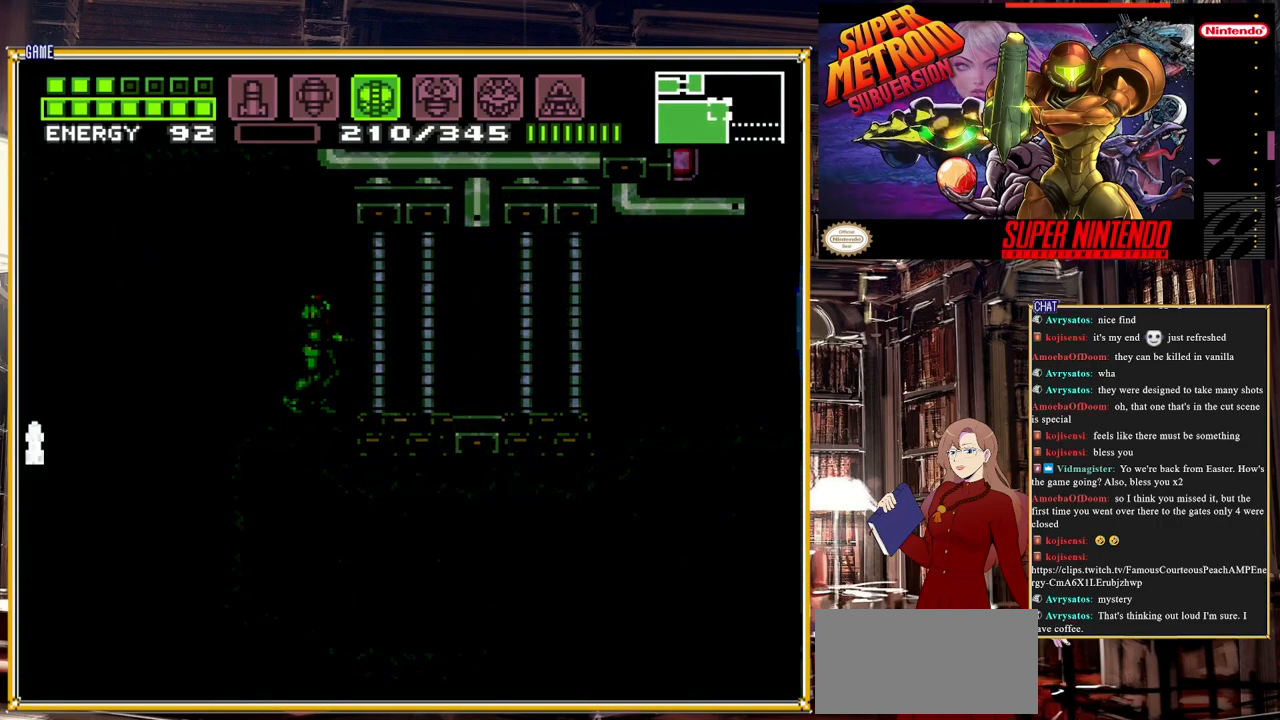
{"buttons": [], "events": []}
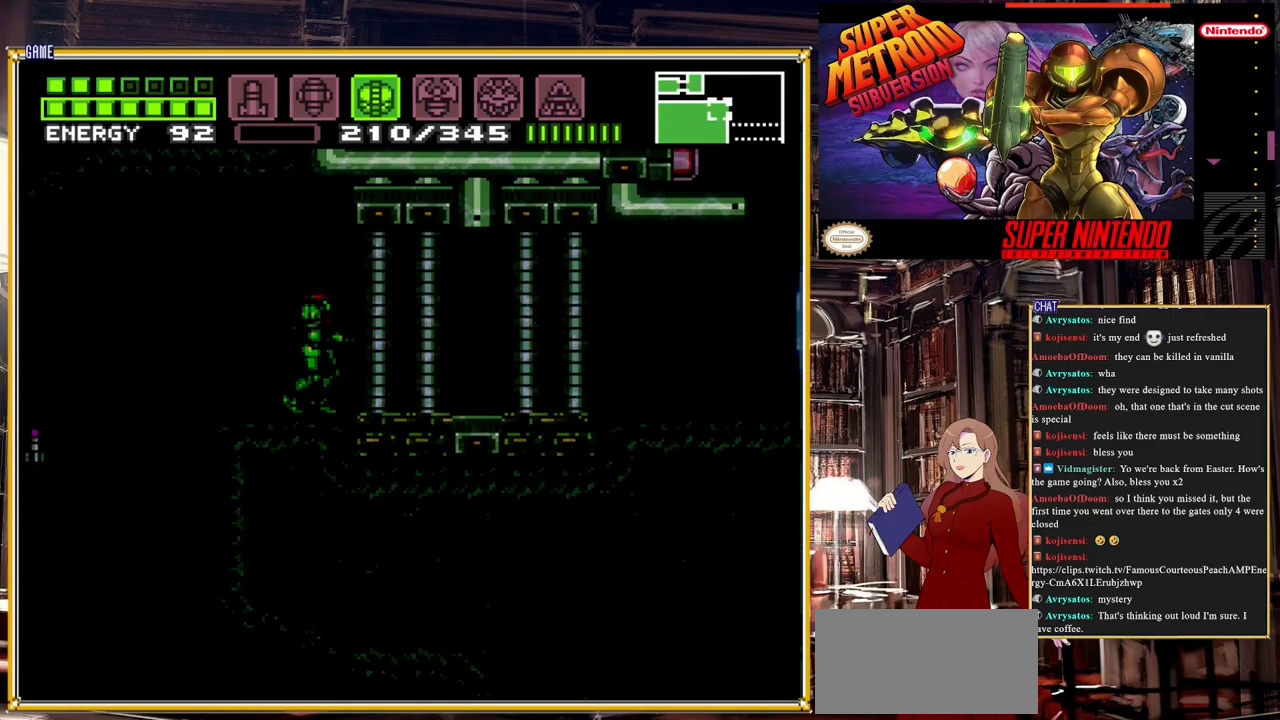
{"buttons": [], "events": []}
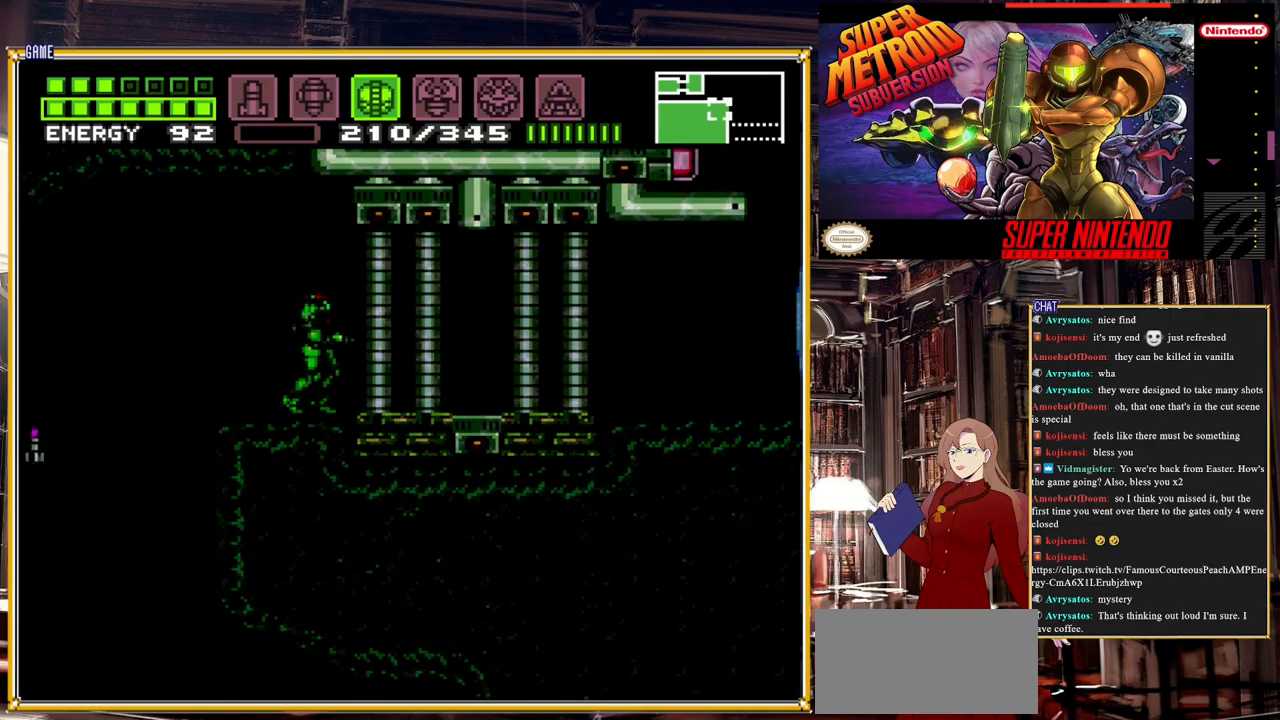
{"buttons": [], "events": []}
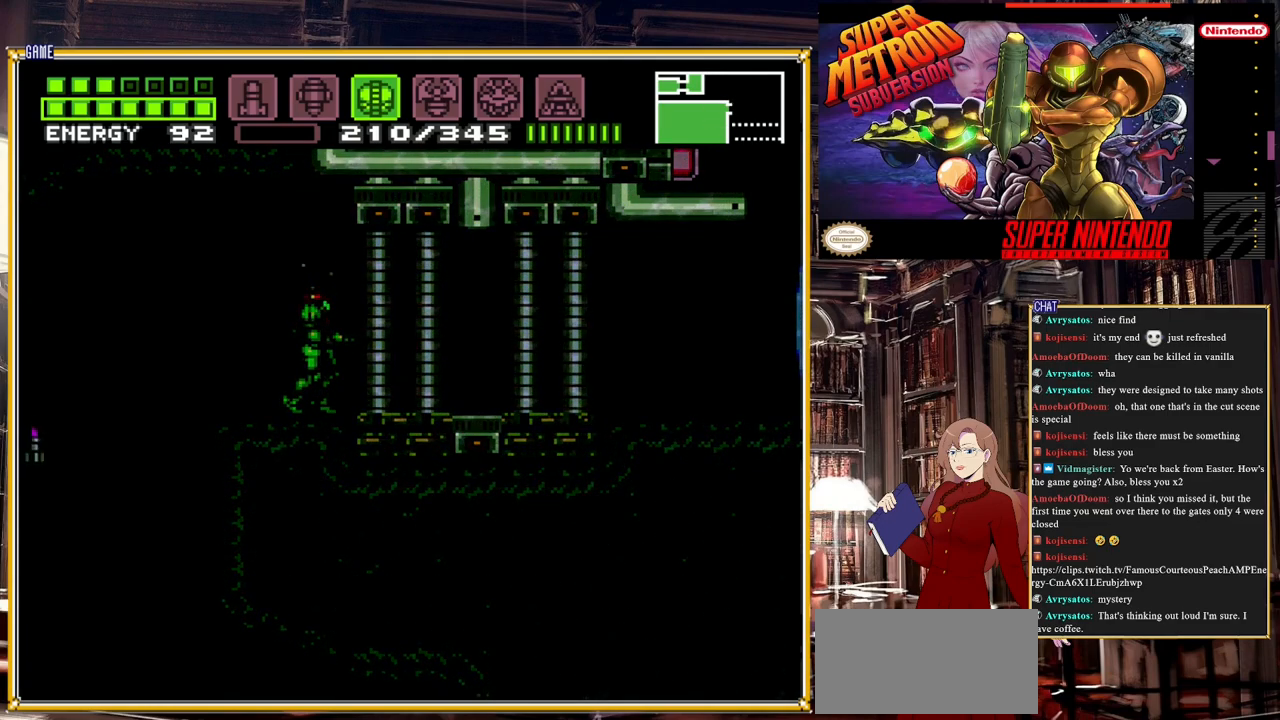
{"buttons": ["DPAD_LEFT"], "events": [[133, "DPAD_LEFT", "down"]]}
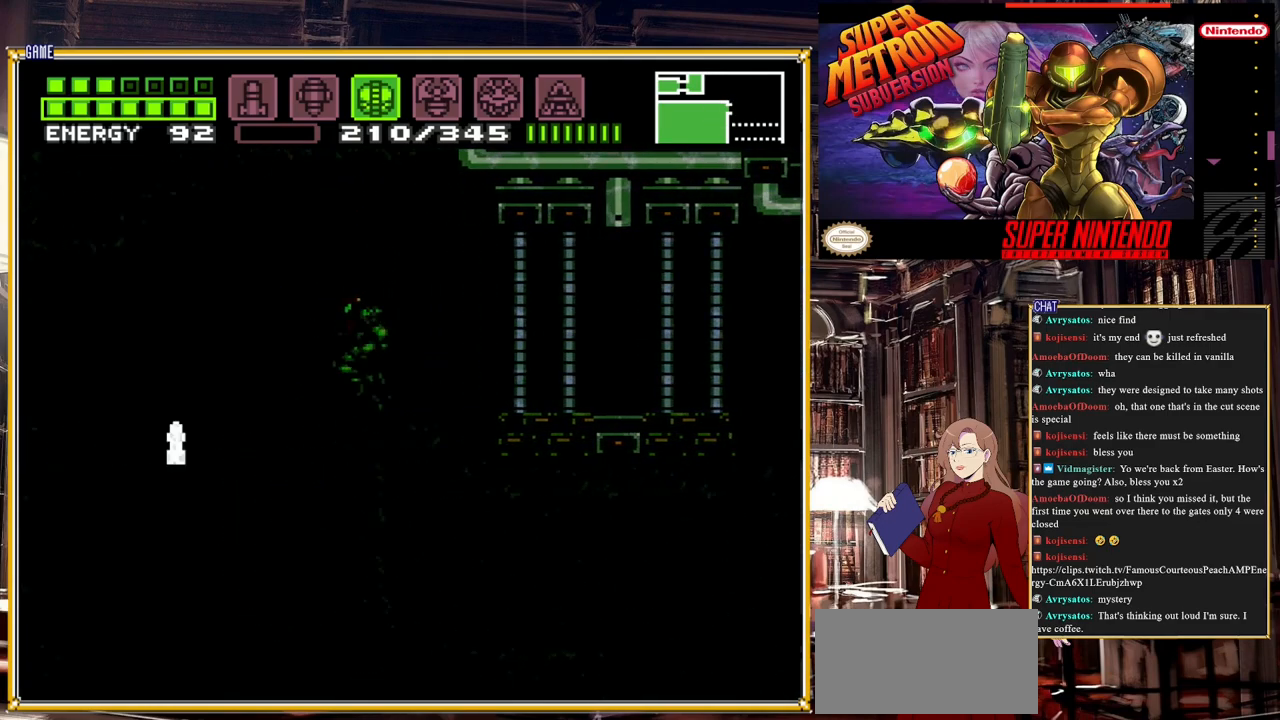
{"buttons": ["DPAD_LEFT"], "events": [[283, "A", "down"], [417, "A", "up"]]}
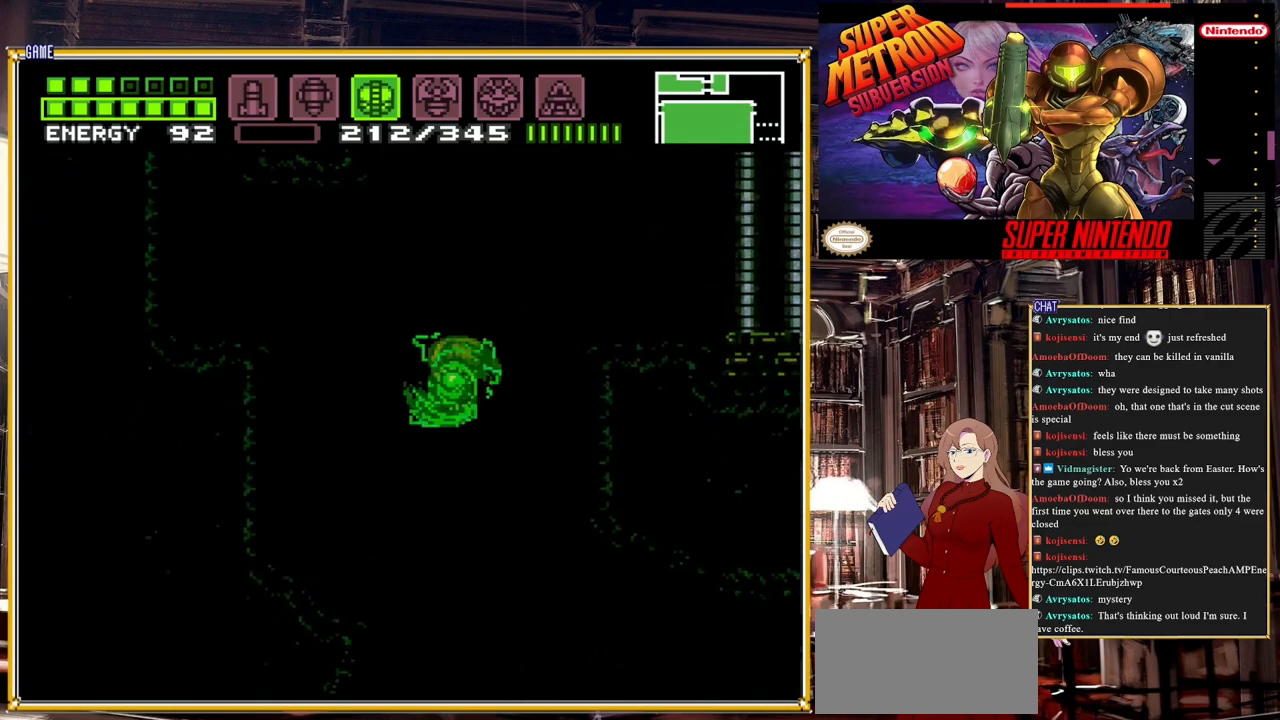
{"buttons": ["DPAD_RIGHT"], "events": [[83, "DPAD_LEFT", "up"], [200, "DPAD_RIGHT", "down"], [217, "A", "down"], [350, "A", "up"]]}
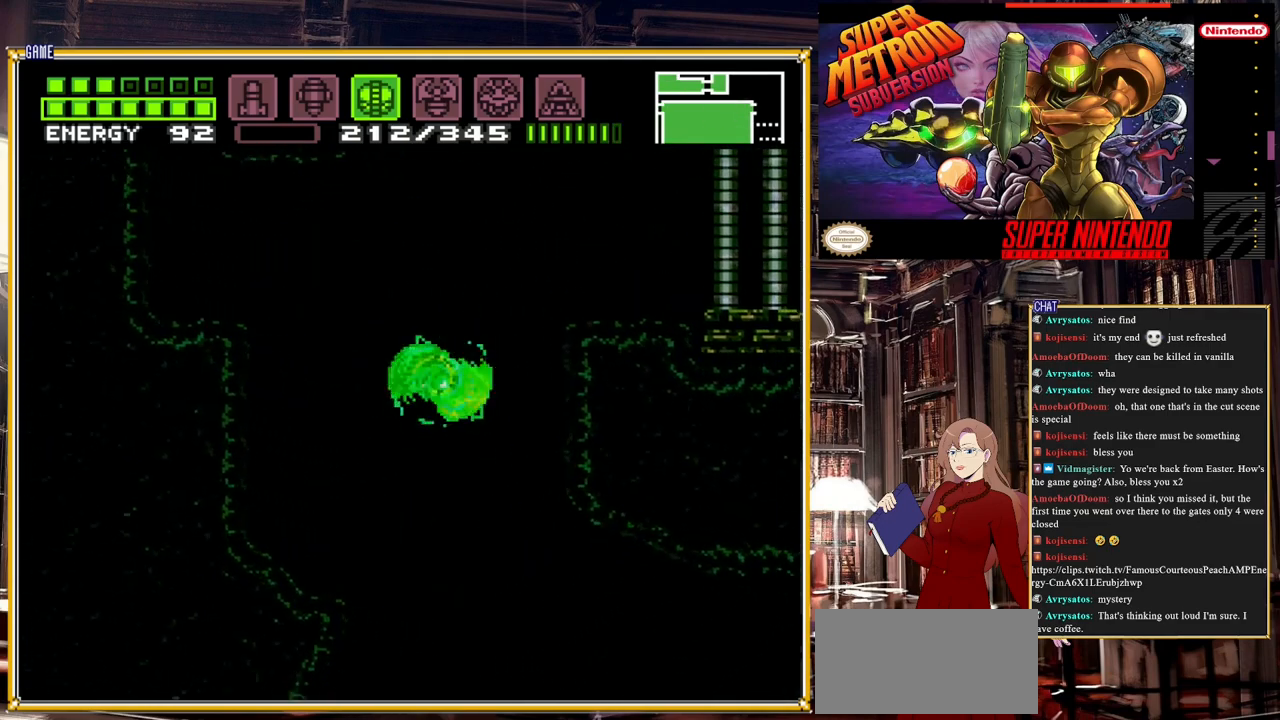
{"buttons": ["DPAD_RIGHT"], "events": []}
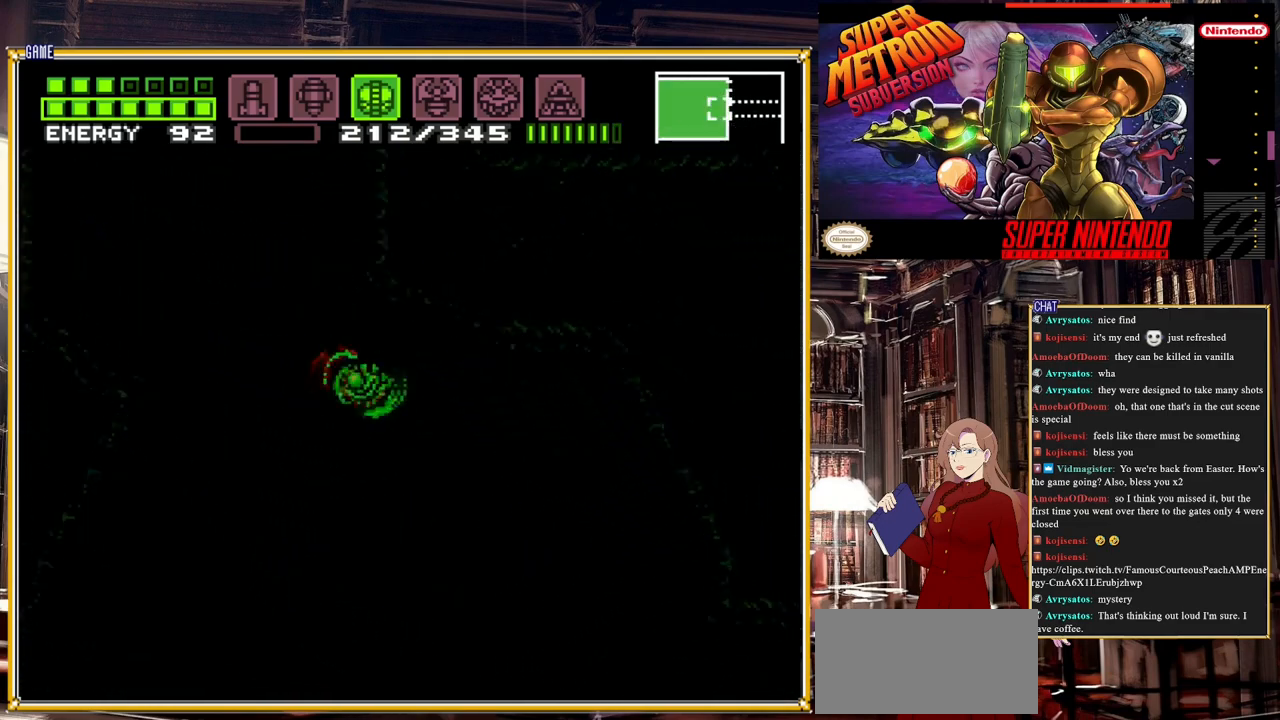
{"buttons": ["DPAD_RIGHT"], "events": [[50, "A", "down"], [200, "A", "up"]]}
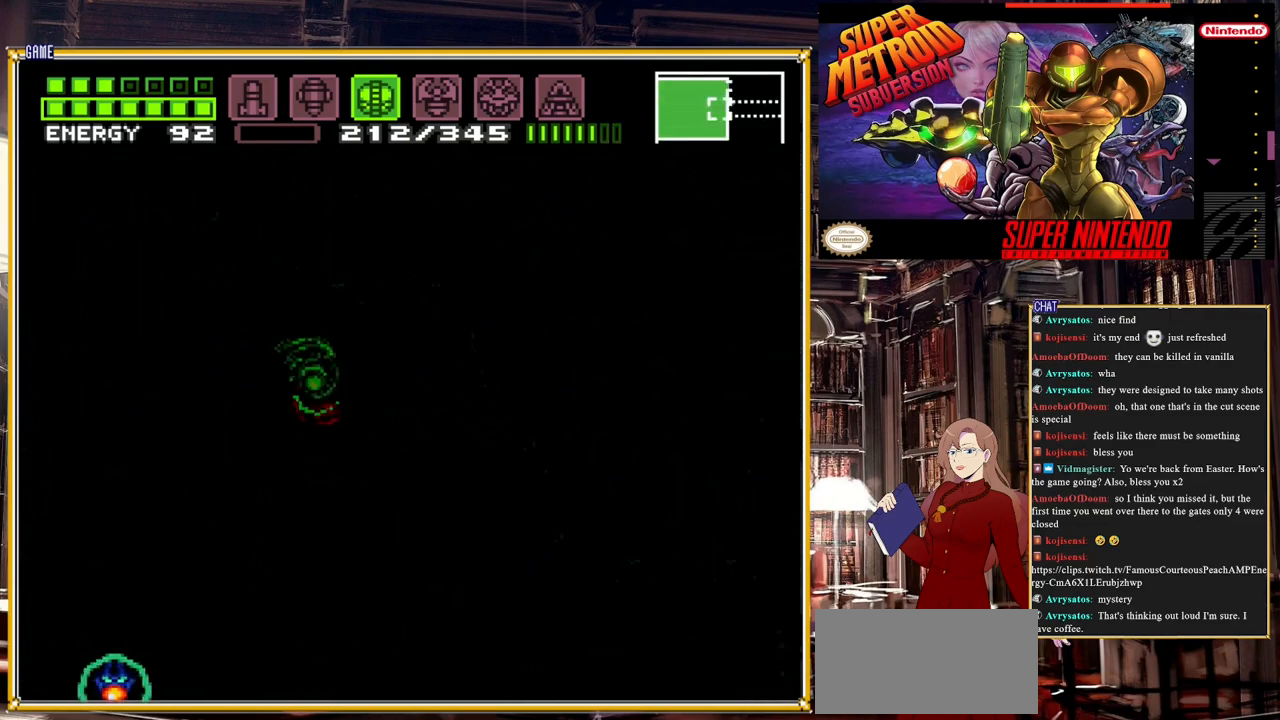
{"buttons": ["A", "DPAD_LEFT"], "events": [[267, "DPAD_RIGHT", "up"], [317, "A", "down"], [383, "DPAD_LEFT", "down"]]}
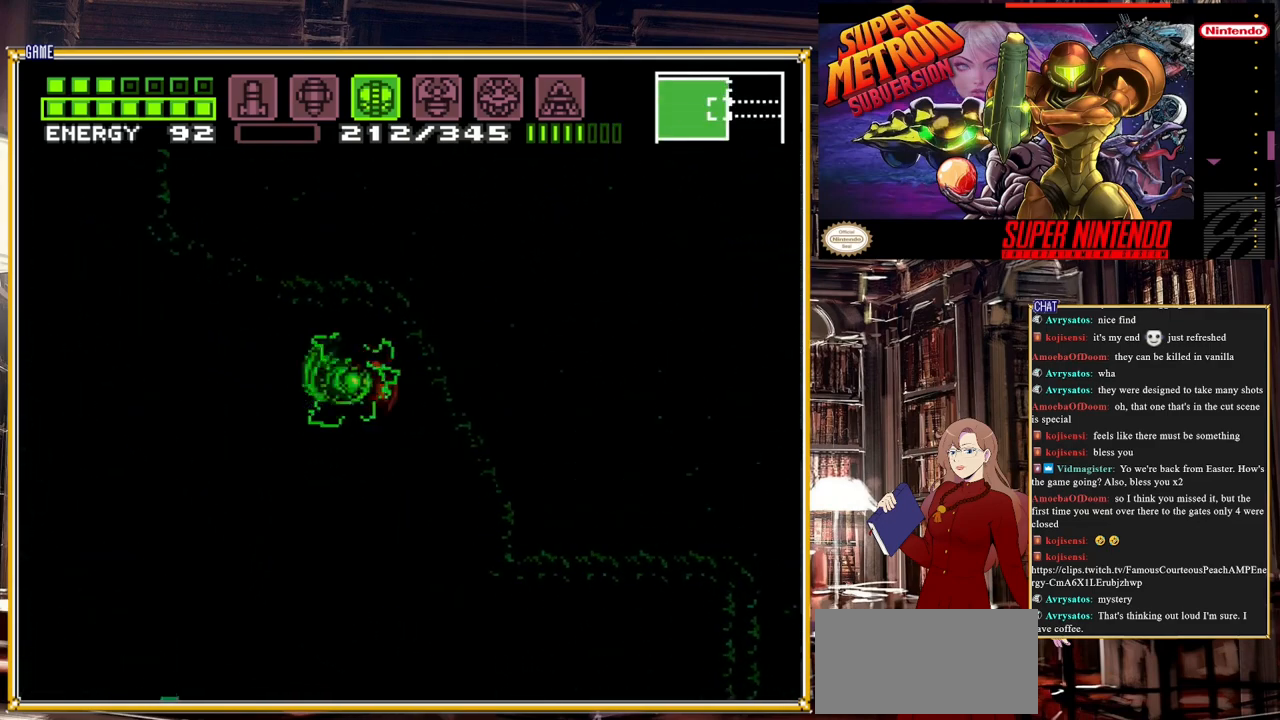
{"buttons": ["A", "DPAD_LEFT"], "events": [[17, "A", "up"], [483, "A", "down"]]}
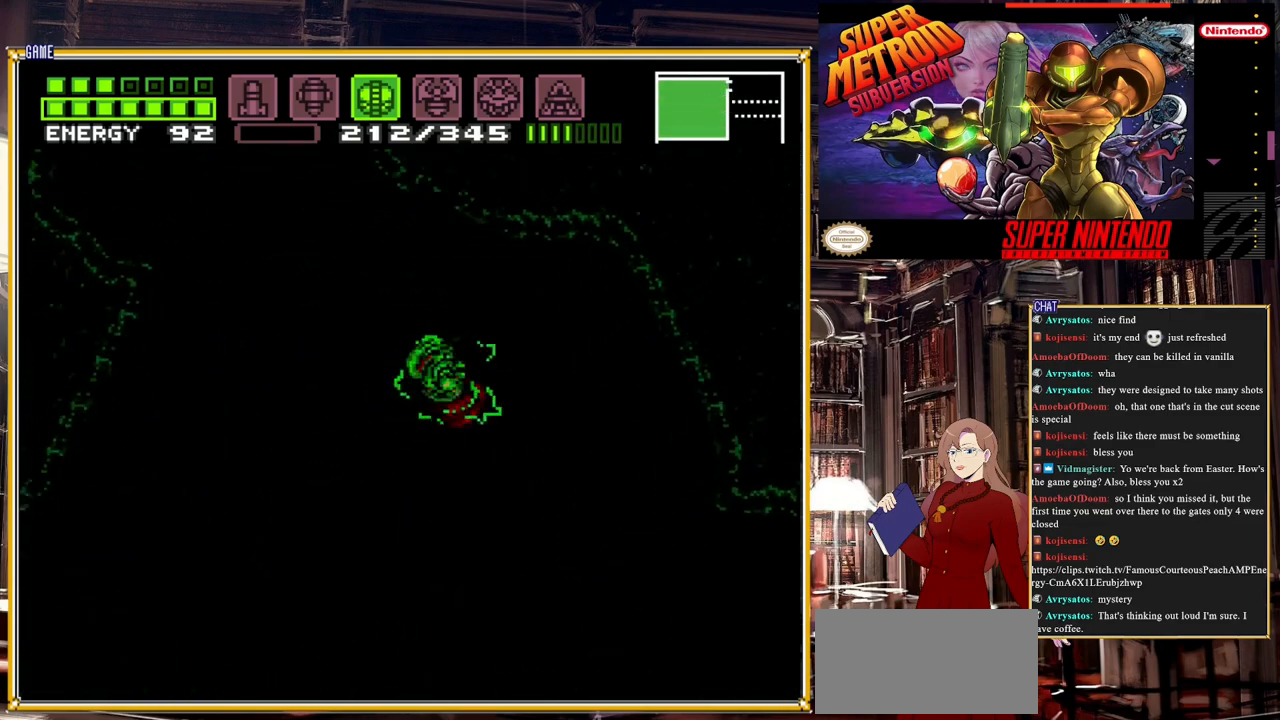
{"buttons": ["A"], "events": [[217, "A", "up"], [483, "A", "down"], [483, "DPAD_LEFT", "up"]]}